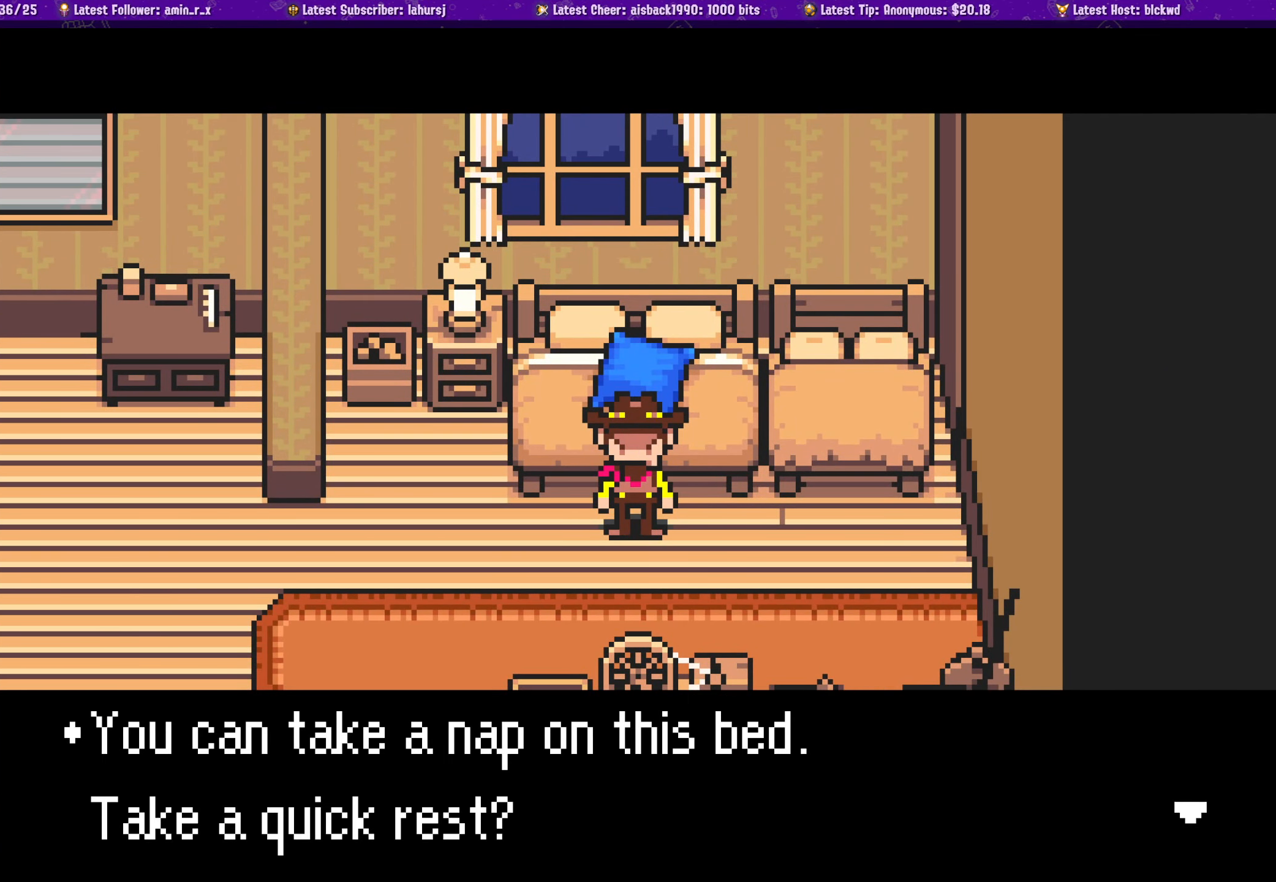
Gameplay with a controller (PlayStation layout); each line is a JSON object with the inputs held at the frame after it. "events" lists button and stick changes between this image and that frame as [ms after this image, input, new state], when the widget could be followed in between. Not read: L2 R2 right_stick.
{"buttons": [], "left_stick": "center", "events": [[166, "CROSS", "down"], [266, "CROSS", "up"]]}
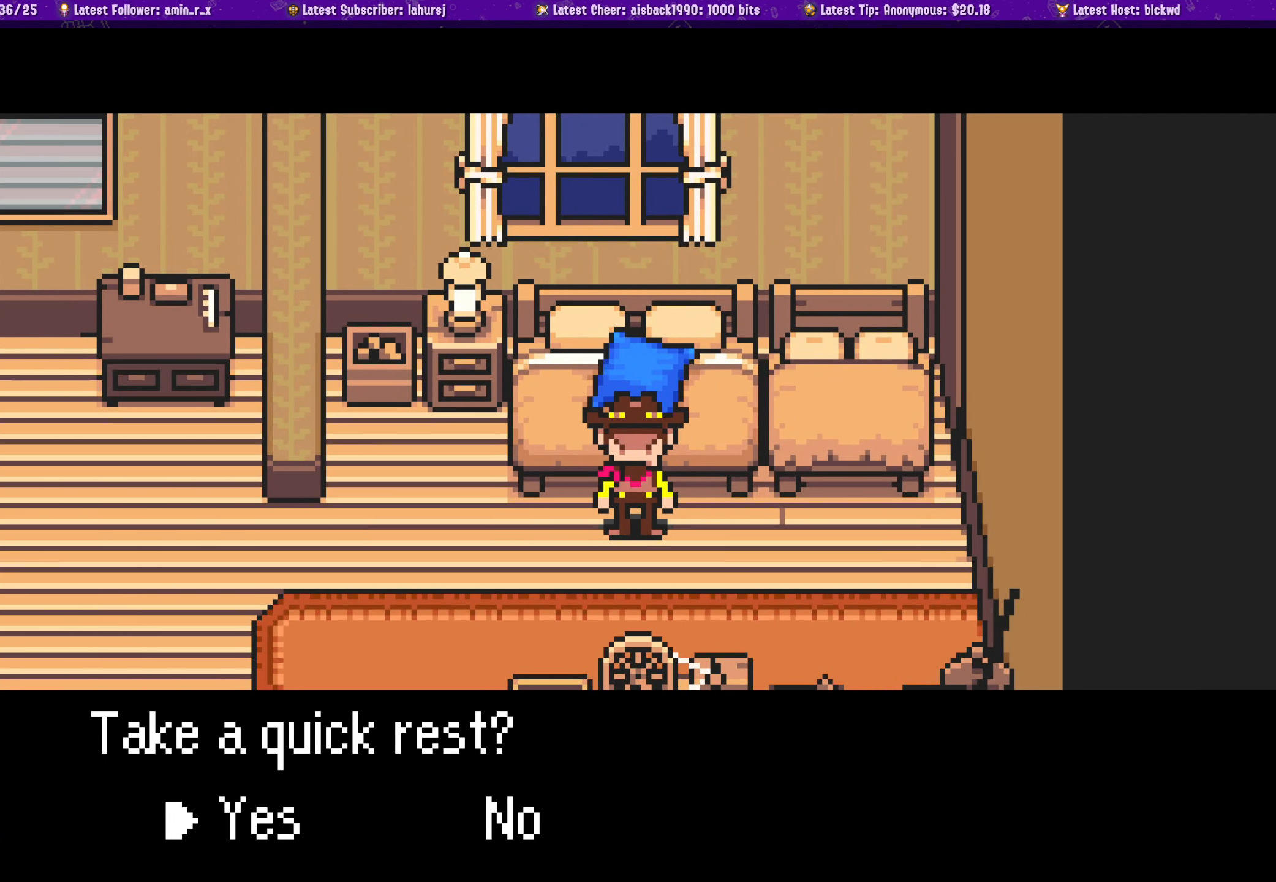
{"buttons": [], "left_stick": "center", "events": [[183, "DPAD_RIGHT", "down"], [283, "DPAD_RIGHT", "up"]]}
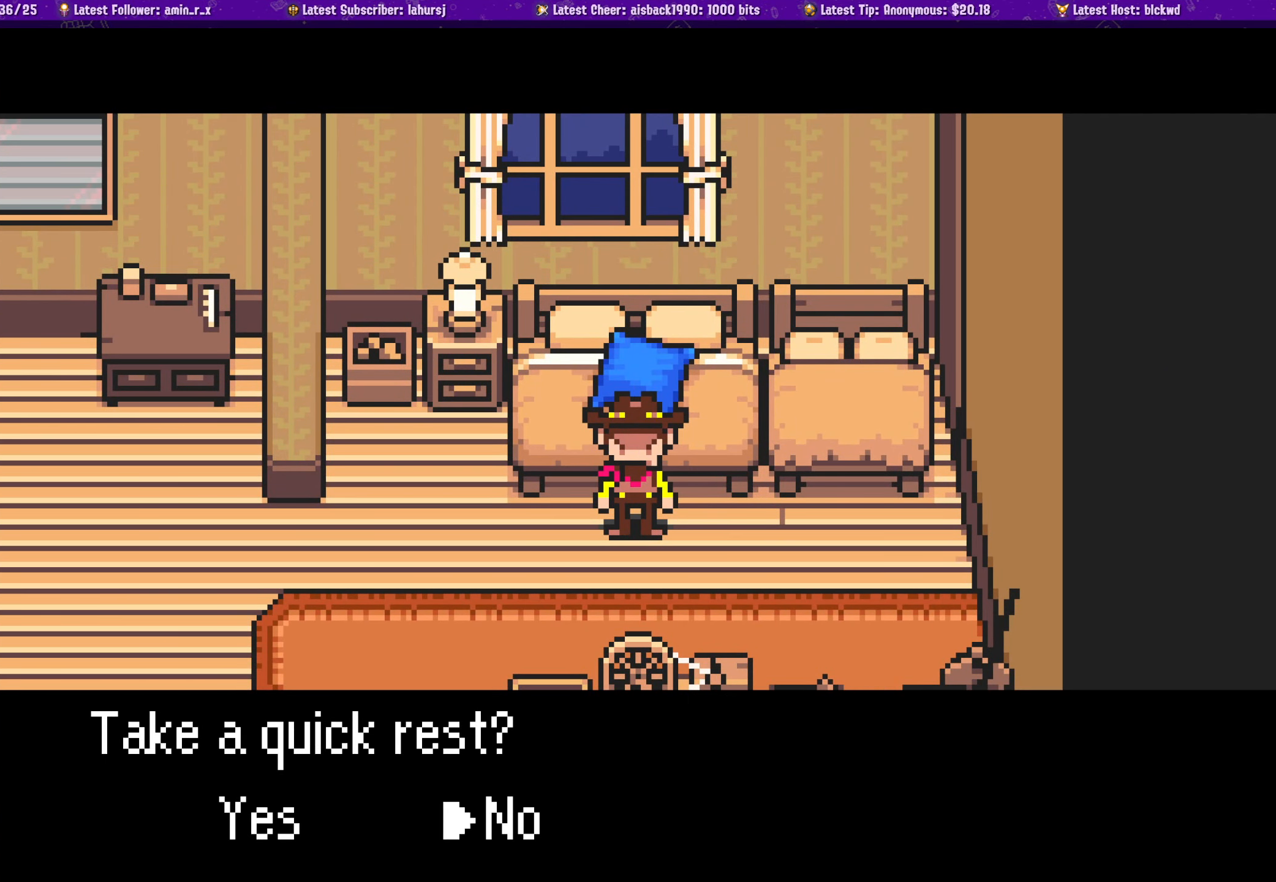
{"buttons": [], "left_stick": "center", "events": [[50, "DPAD_LEFT", "down"], [133, "DPAD_LEFT", "up"], [233, "DPAD_RIGHT", "down"], [350, "DPAD_RIGHT", "up"]]}
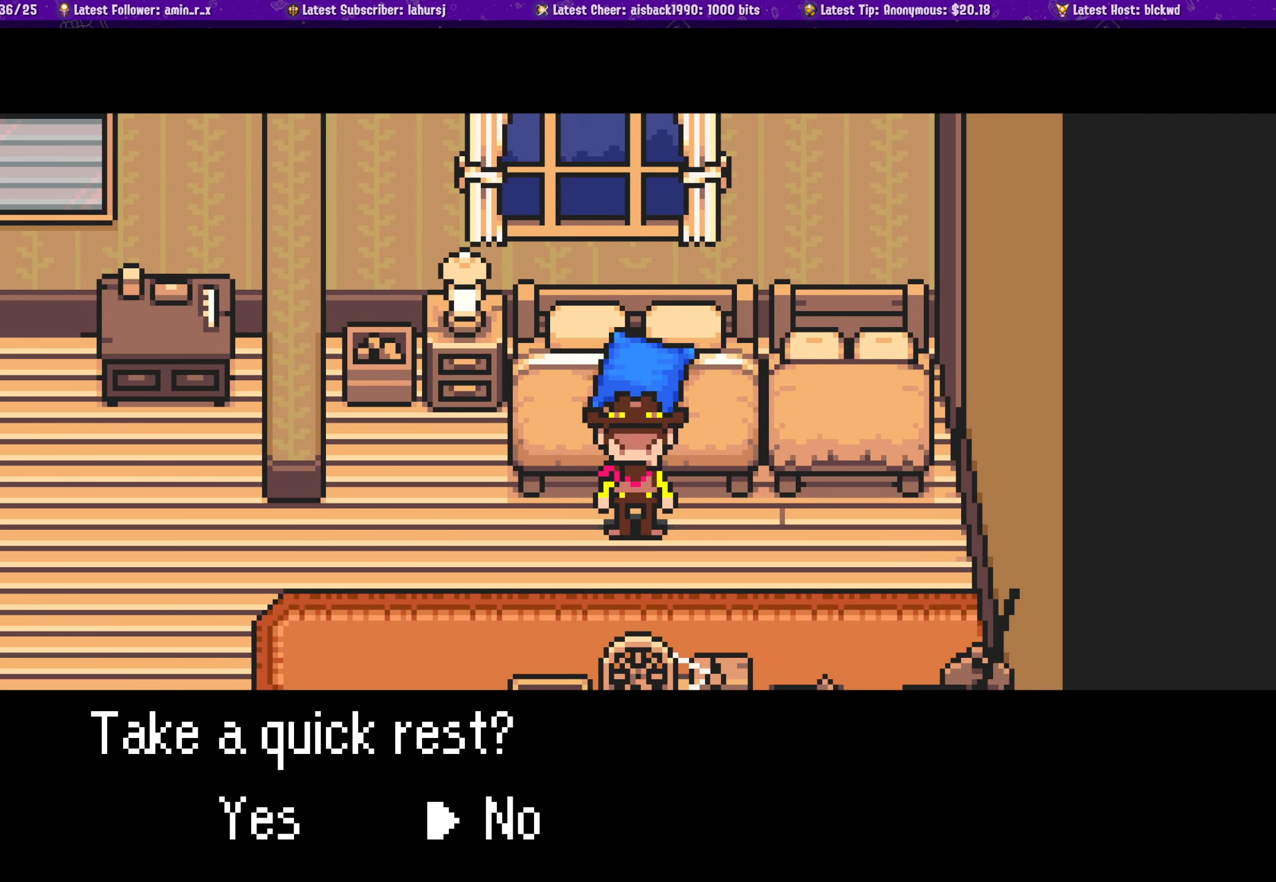
{"buttons": ["DPAD_LEFT"], "left_stick": "center", "events": [[133, "CROSS", "down"], [266, "CROSS", "up"], [483, "DPAD_LEFT", "down"]]}
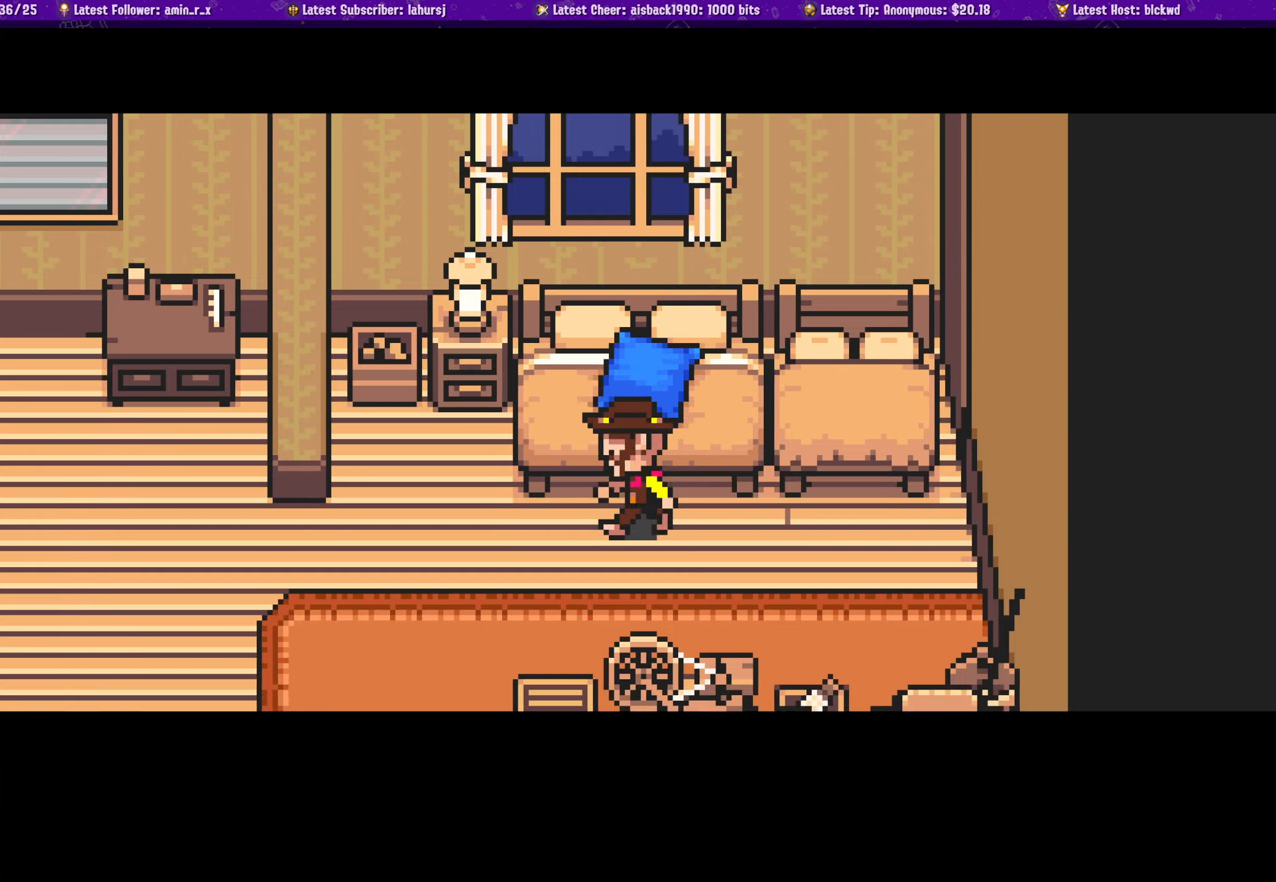
{"buttons": ["DPAD_DOWN"], "left_stick": "center", "events": [[17, "DPAD_DOWN", "down"], [400, "DPAD_LEFT", "up"]]}
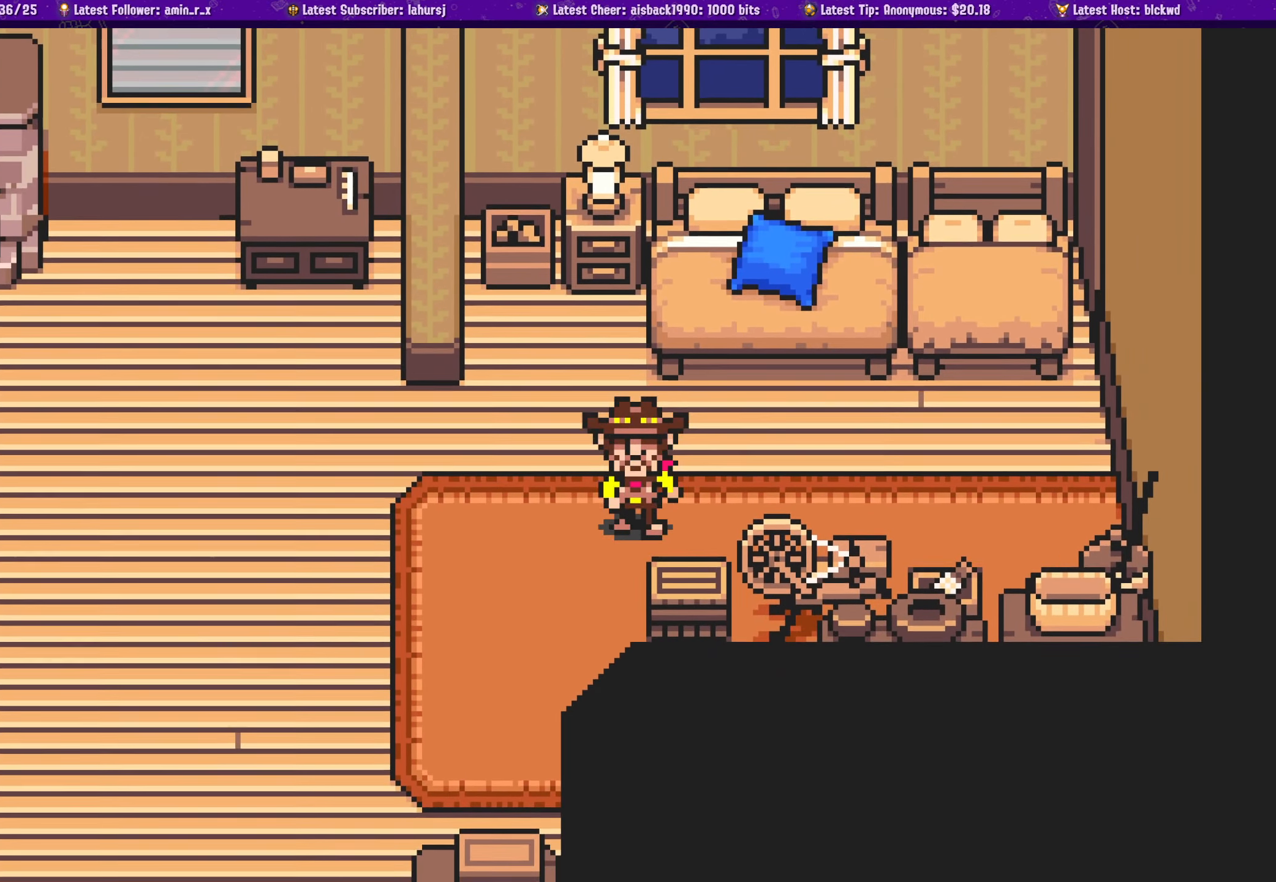
{"buttons": [], "left_stick": "center", "events": [[33, "DPAD_DOWN", "up"], [317, "CROSS", "down"], [483, "CROSS", "up"]]}
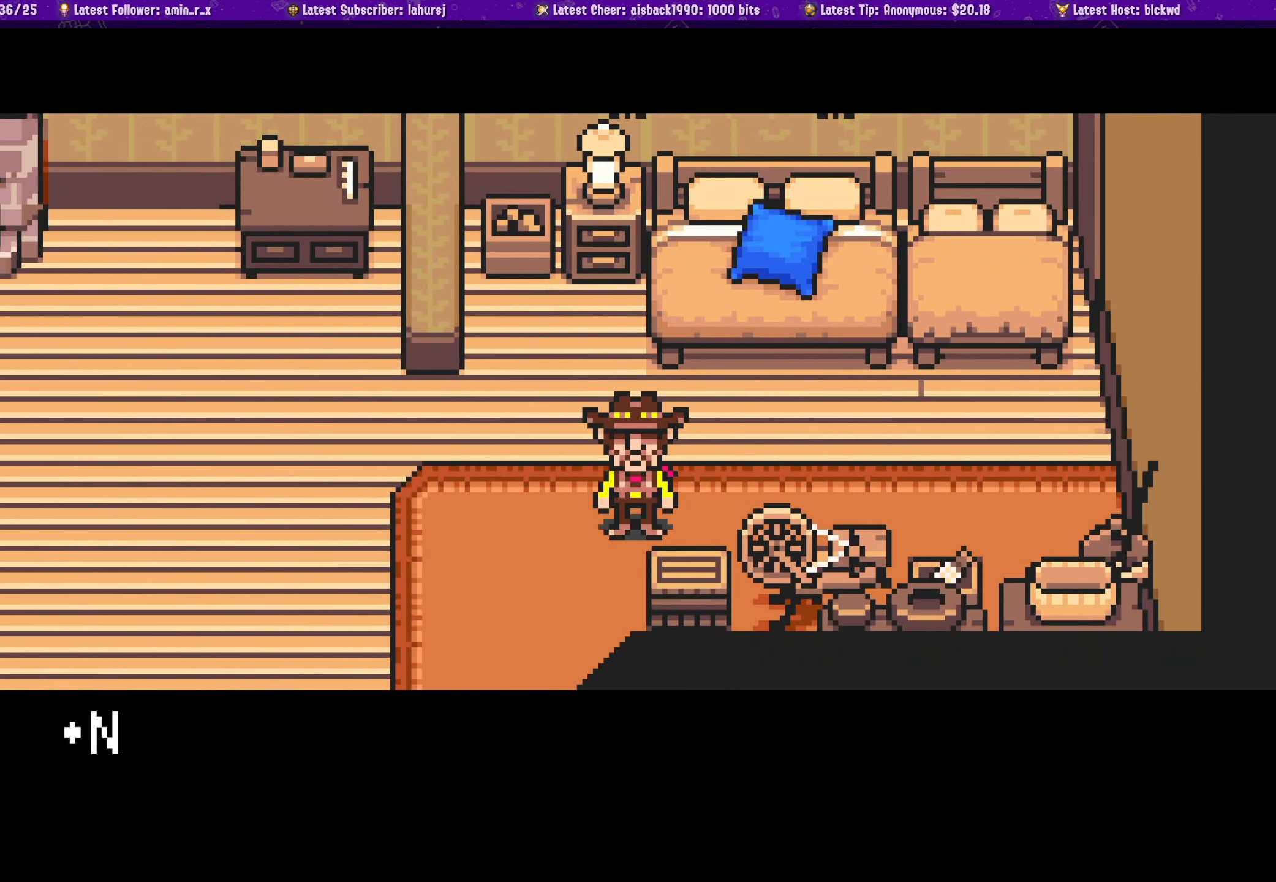
{"buttons": ["SQUARE"], "left_stick": "center", "events": [[400, "SQUARE", "down"]]}
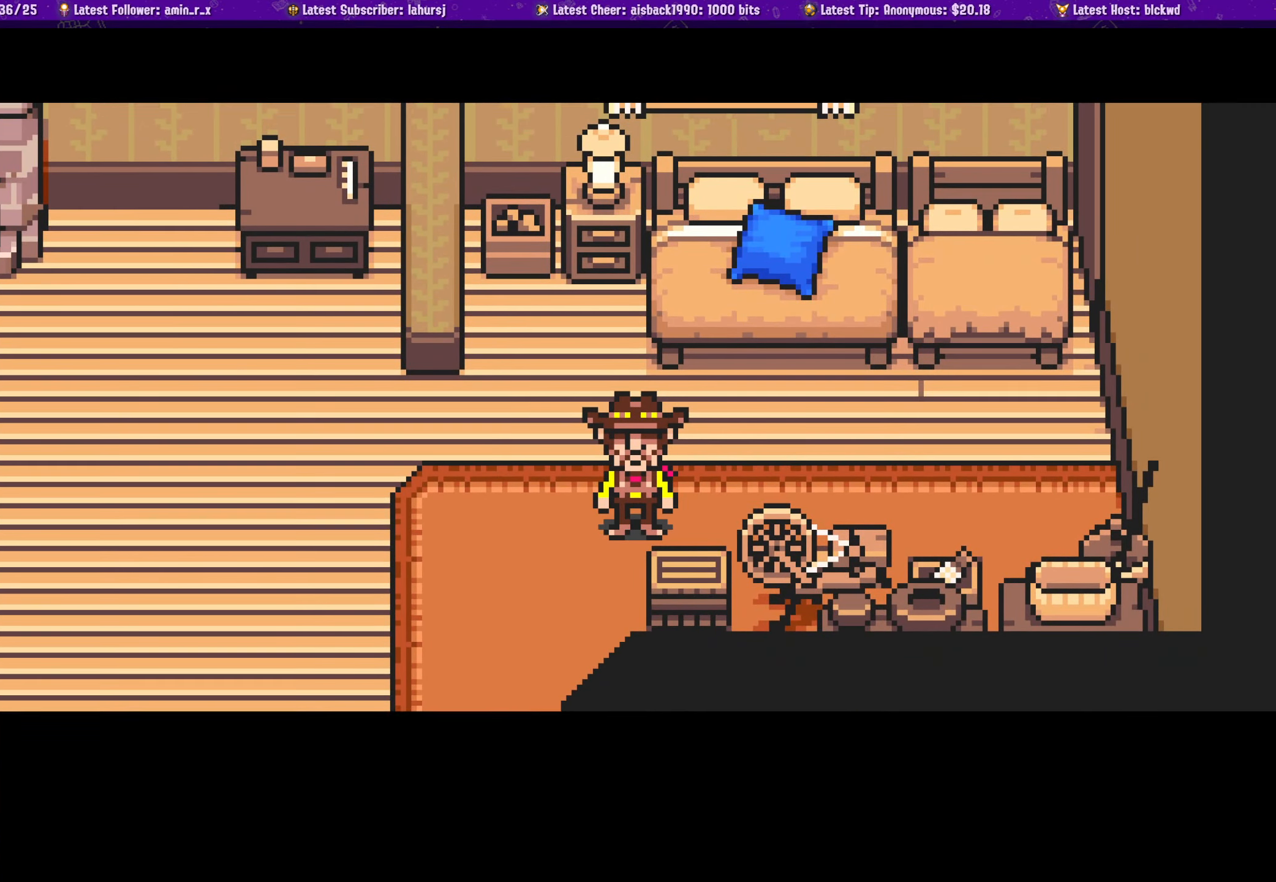
{"buttons": ["SQUARE"], "left_stick": "center", "events": [[33, "SQUARE", "up"], [183, "SQUARE", "down"], [333, "SQUARE", "up"], [417, "SQUARE", "down"]]}
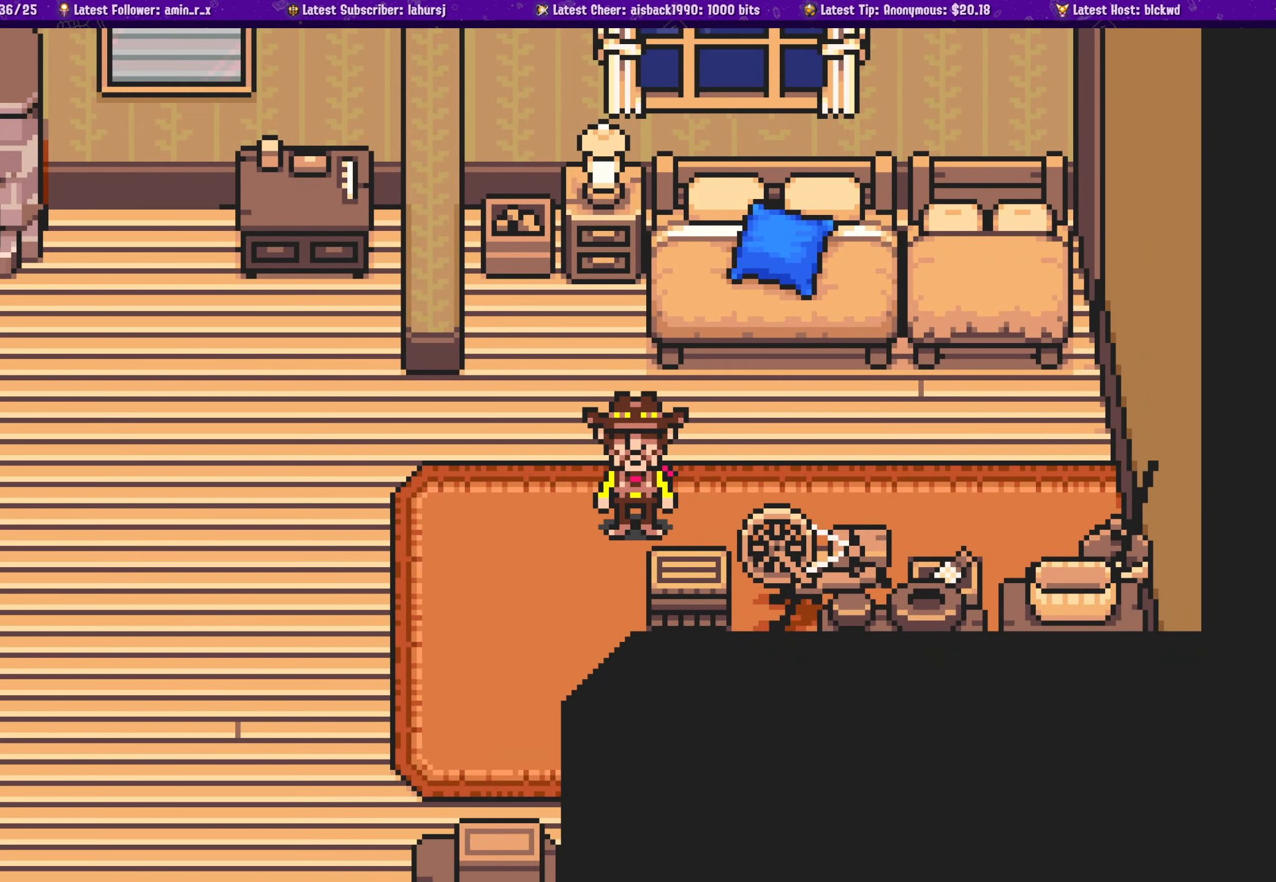
{"buttons": ["SQUARE"], "left_stick": "center", "events": [[83, "SQUARE", "up"], [400, "SQUARE", "down"]]}
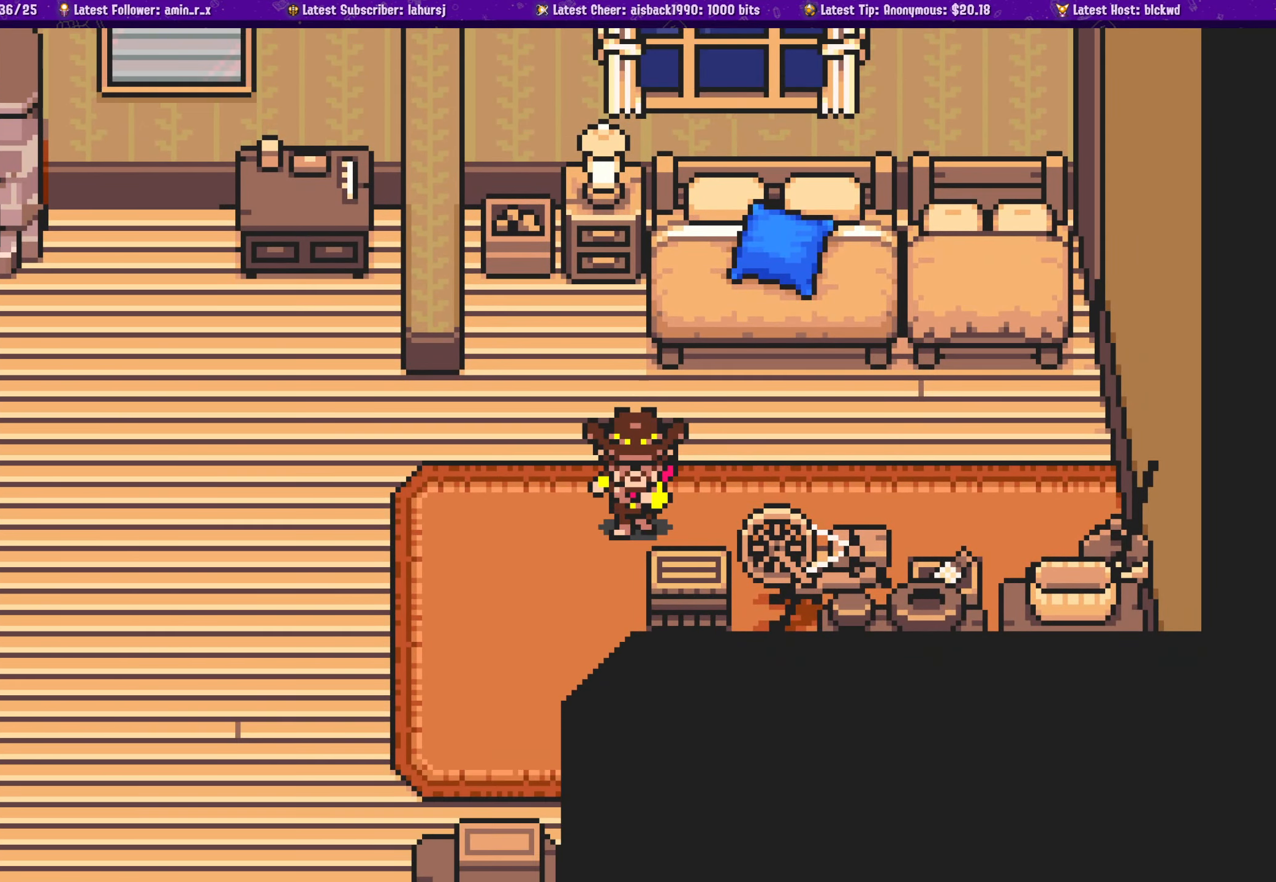
{"buttons": ["SQUARE"], "left_stick": "center", "events": [[167, "DPAD_LEFT", "down"], [500, "DPAD_LEFT", "up"]]}
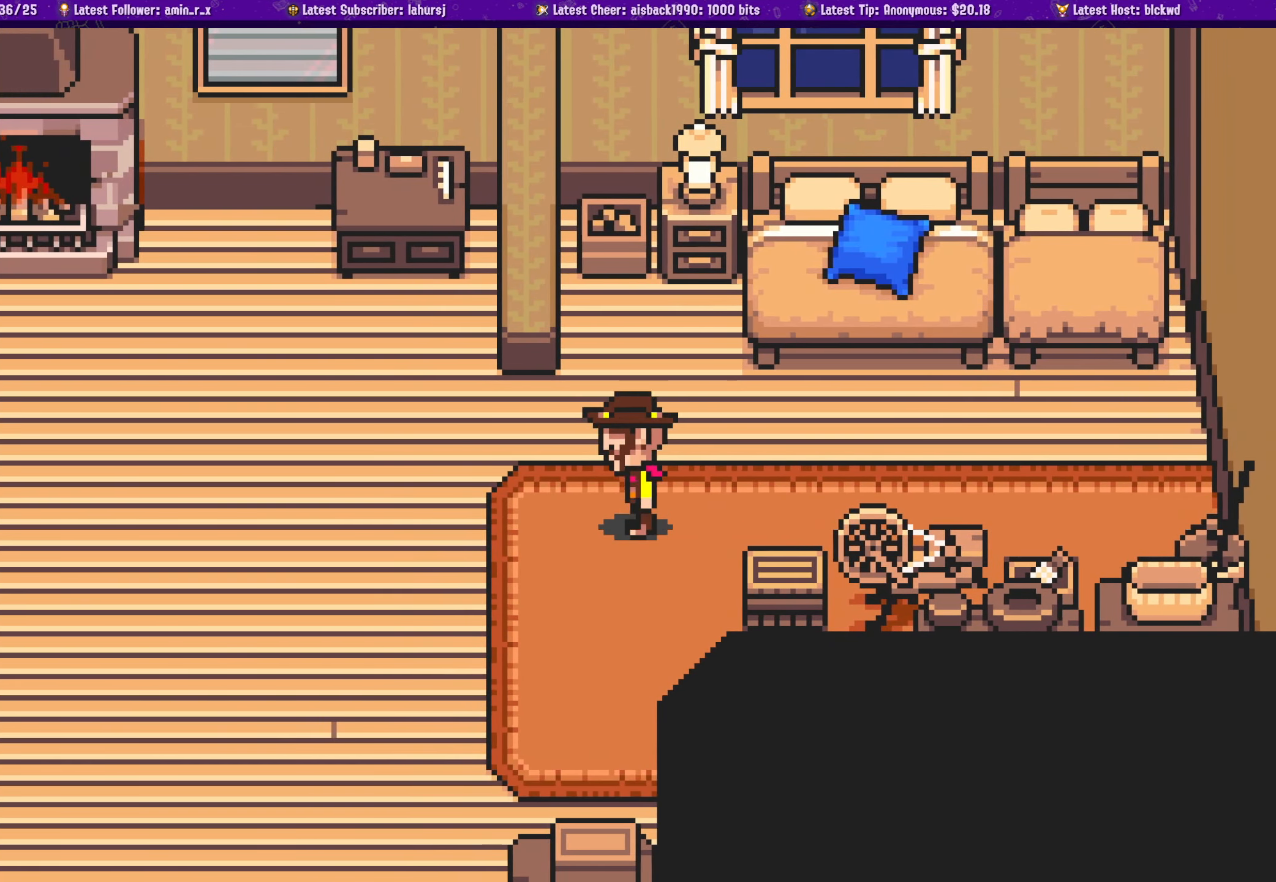
{"buttons": [], "left_stick": "center", "events": [[267, "SQUARE", "up"]]}
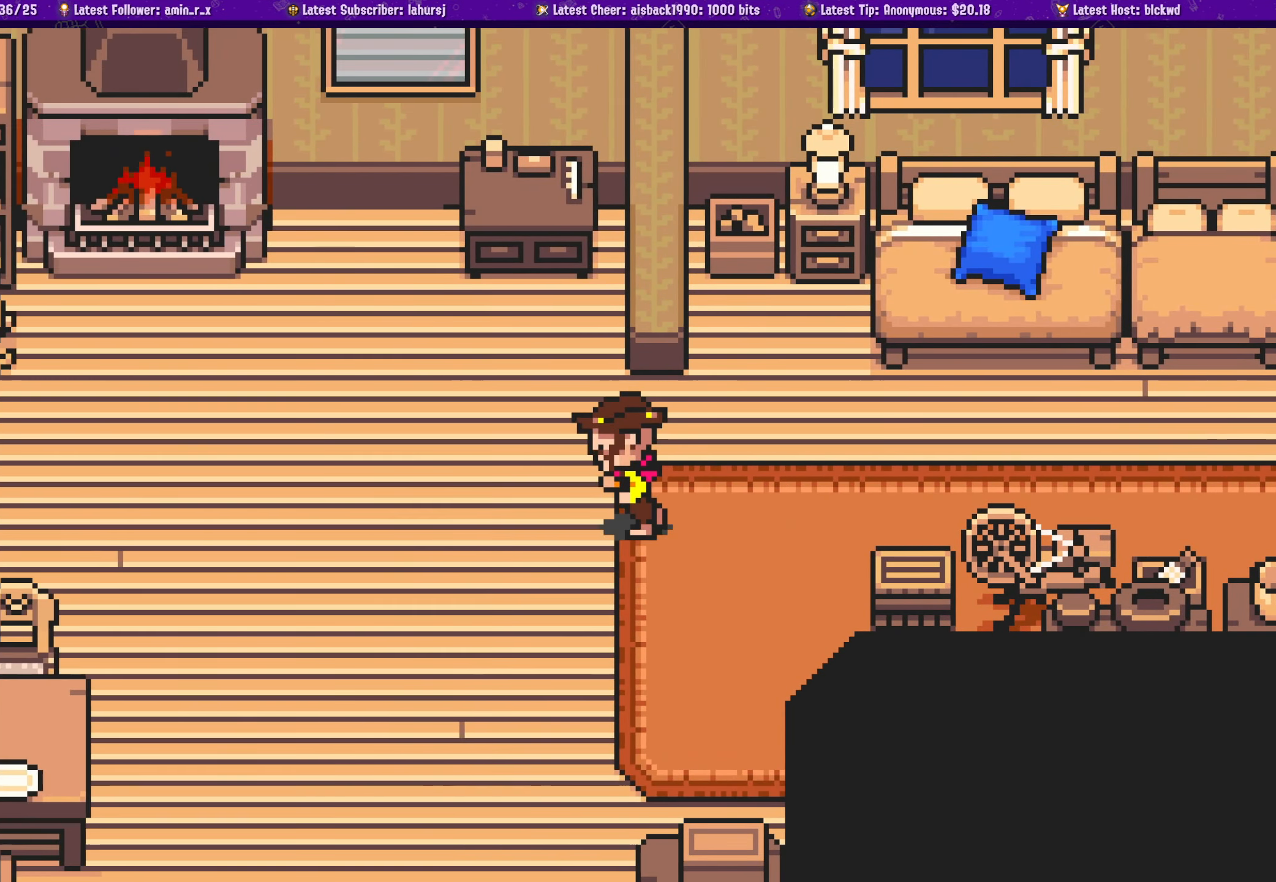
{"buttons": ["SQUARE"], "left_stick": "center", "events": [[67, "DPAD_RIGHT", "down"], [317, "DPAD_RIGHT", "up"], [417, "SQUARE", "down"]]}
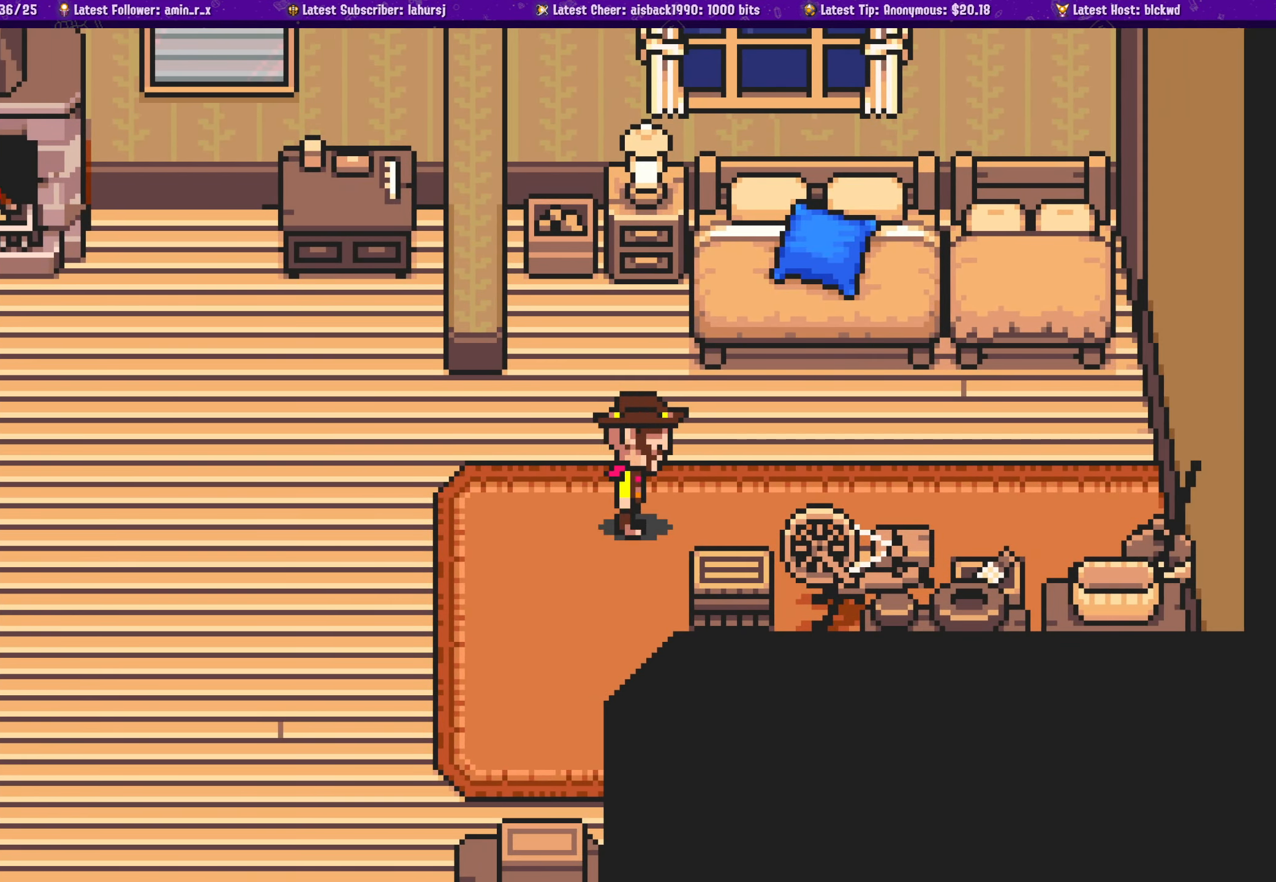
{"buttons": ["DPAD_RIGHT"], "left_stick": "center", "events": [[17, "SQUARE", "up"], [167, "CROSS", "down"], [283, "CROSS", "up"], [417, "DPAD_RIGHT", "down"]]}
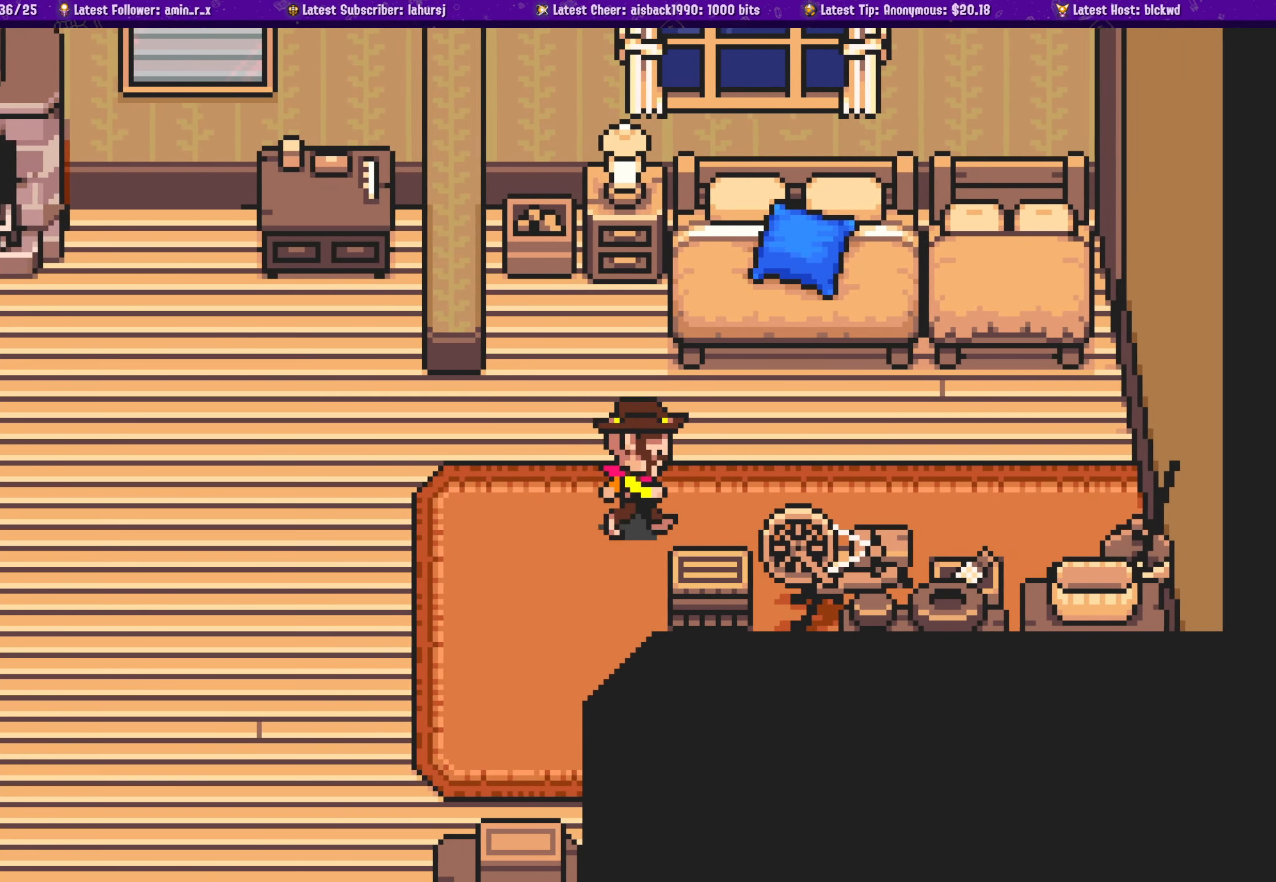
{"buttons": [], "left_stick": "center", "events": [[467, "DPAD_RIGHT", "up"]]}
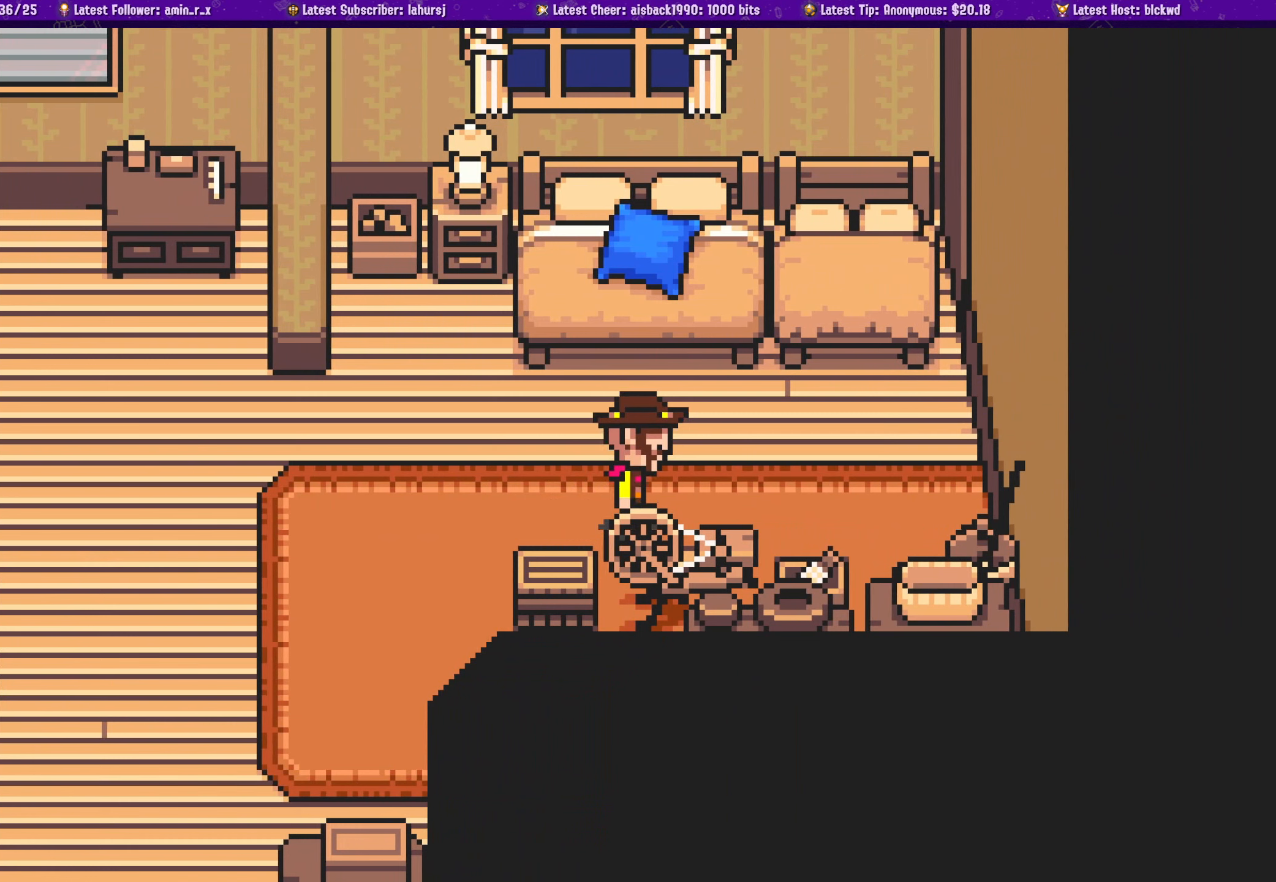
{"buttons": [], "left_stick": "center", "events": []}
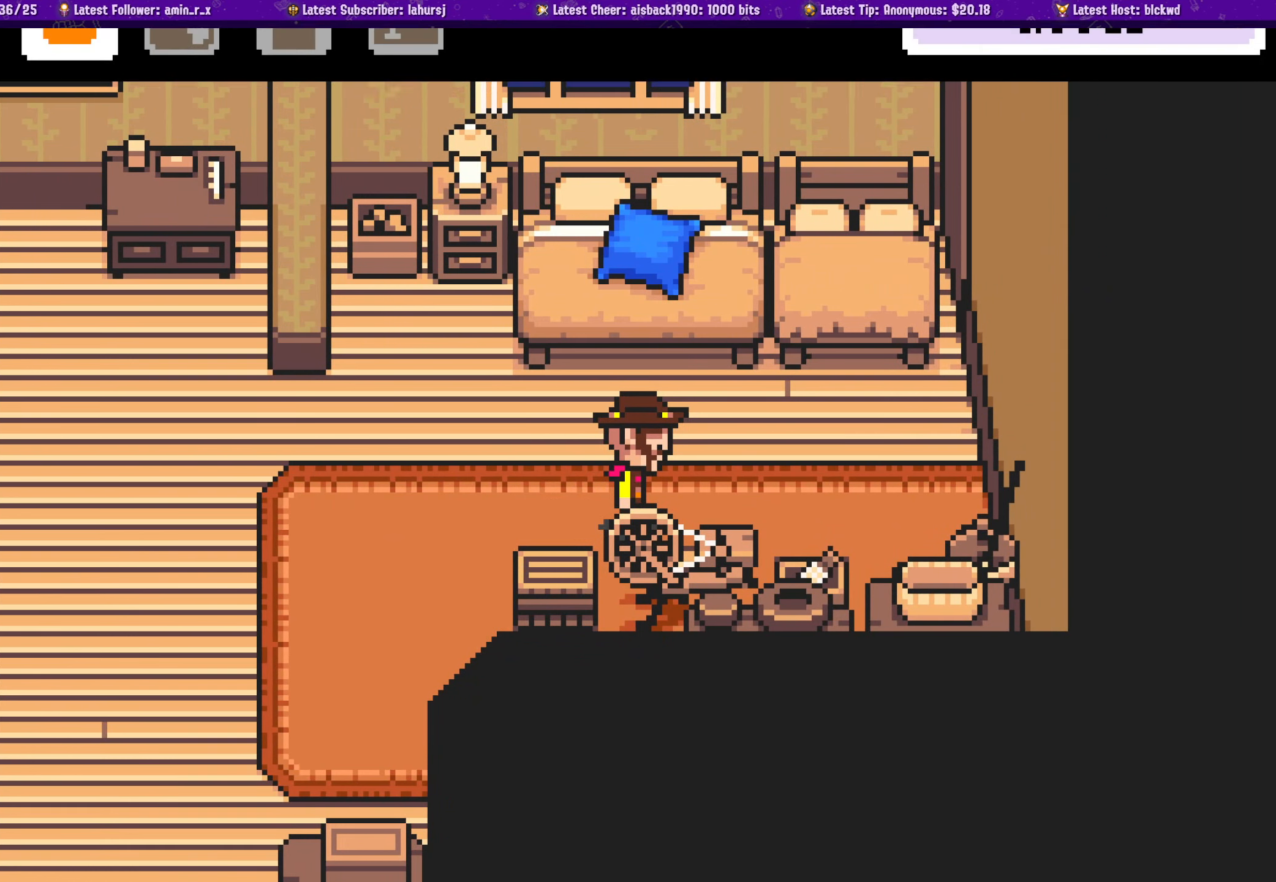
{"buttons": [], "left_stick": "center", "events": []}
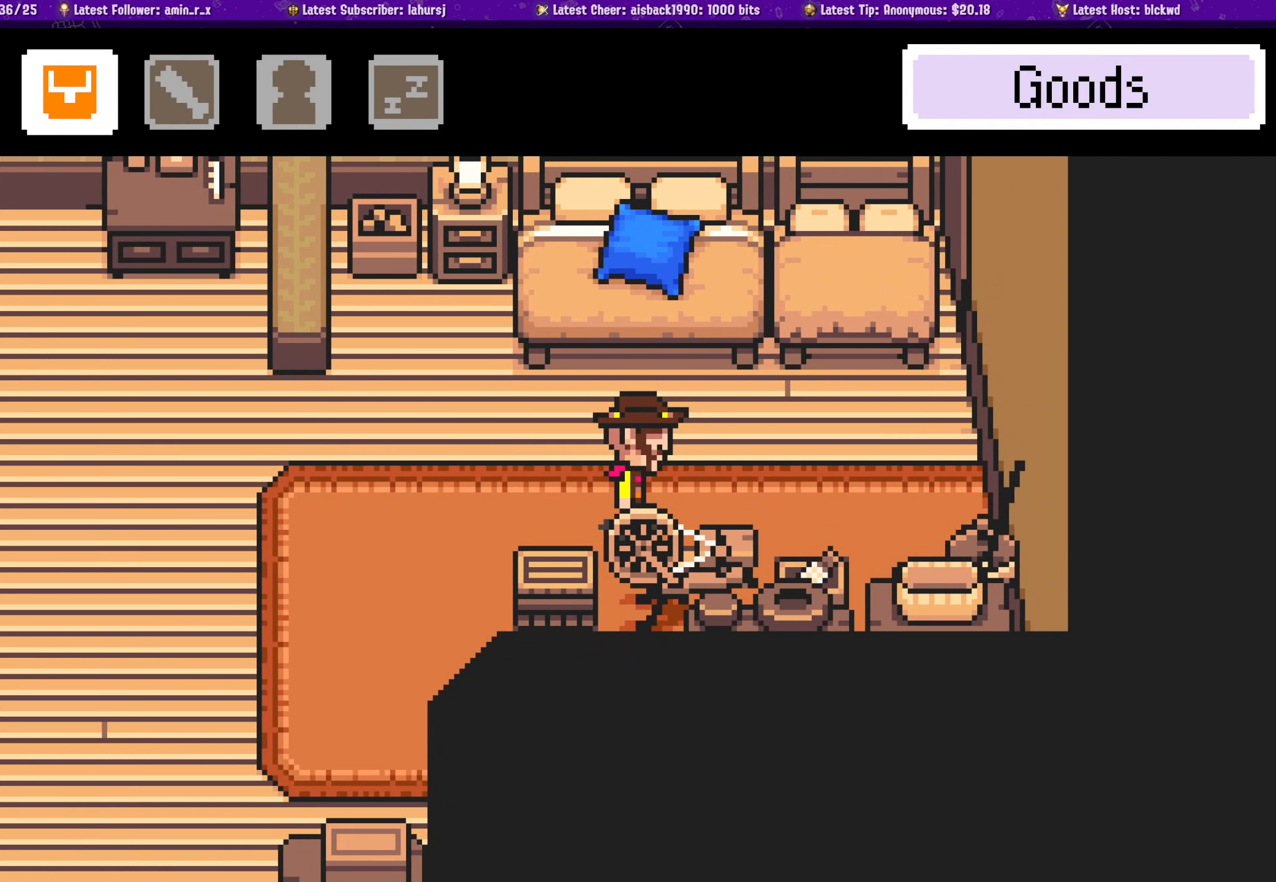
{"buttons": ["DPAD_RIGHT"], "left_stick": "center", "events": [[434, "DPAD_RIGHT", "down"]]}
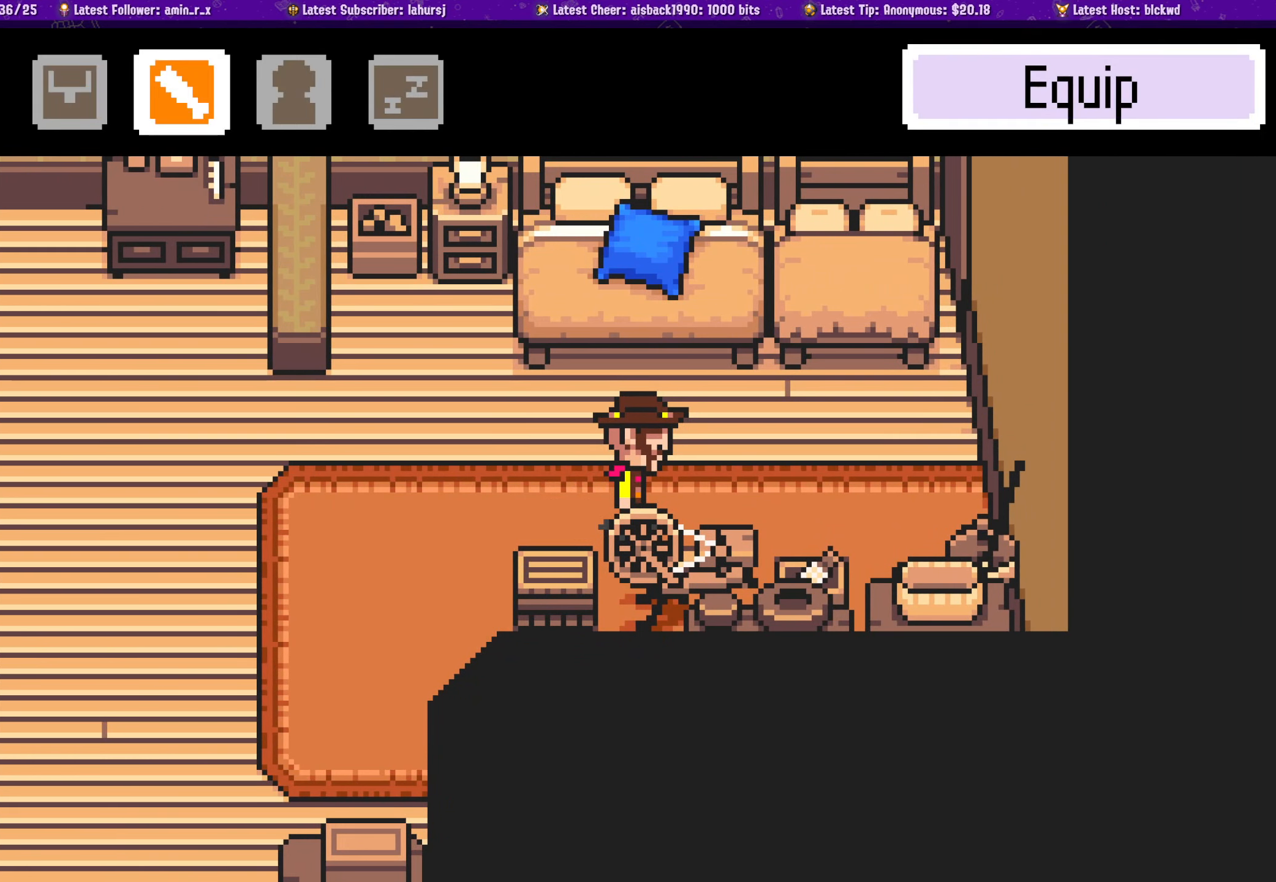
{"buttons": [], "left_stick": "center", "events": [[34, "DPAD_RIGHT", "up"]]}
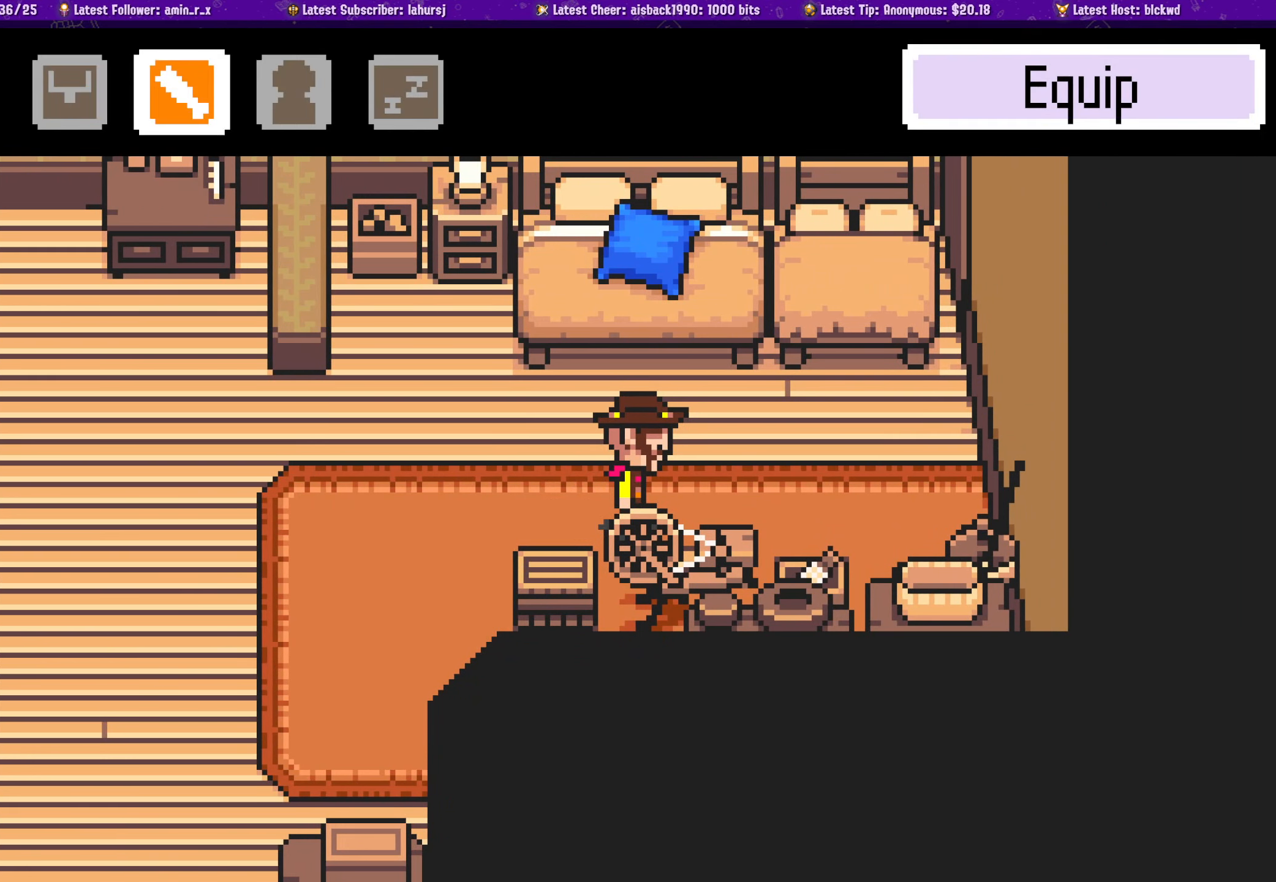
{"buttons": [], "left_stick": "center", "events": [[234, "DPAD_LEFT", "down"], [367, "DPAD_LEFT", "up"]]}
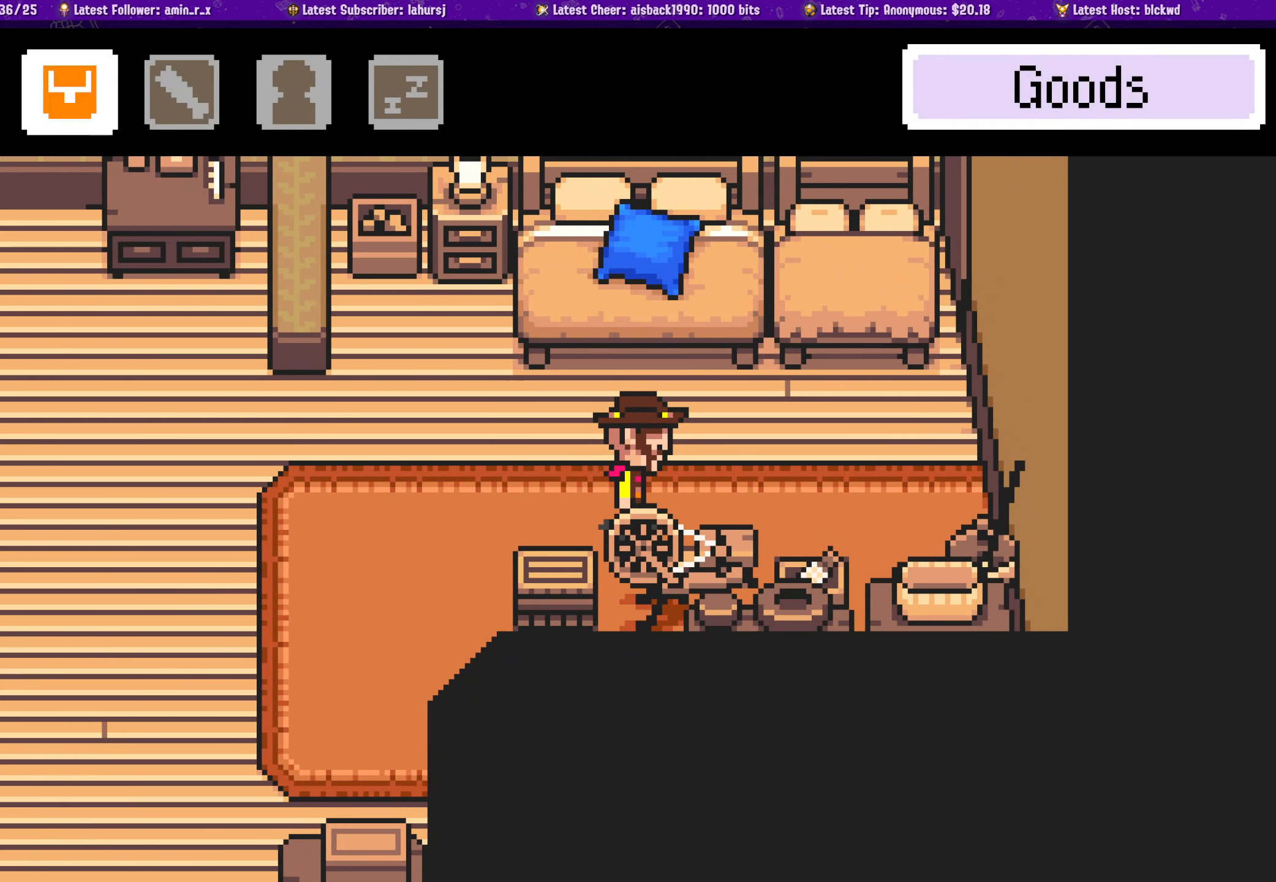
{"buttons": [], "left_stick": "center", "events": []}
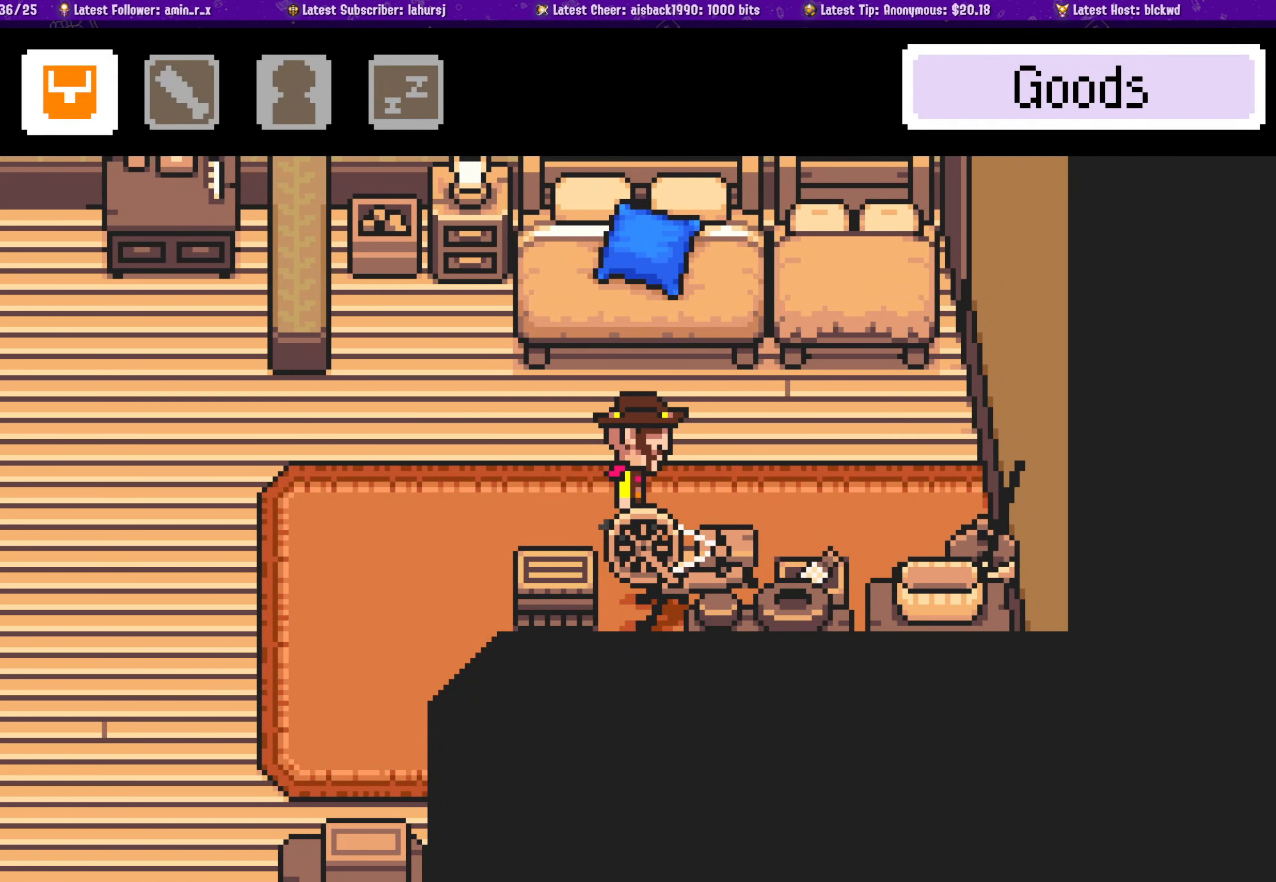
{"buttons": [], "left_stick": "center", "events": []}
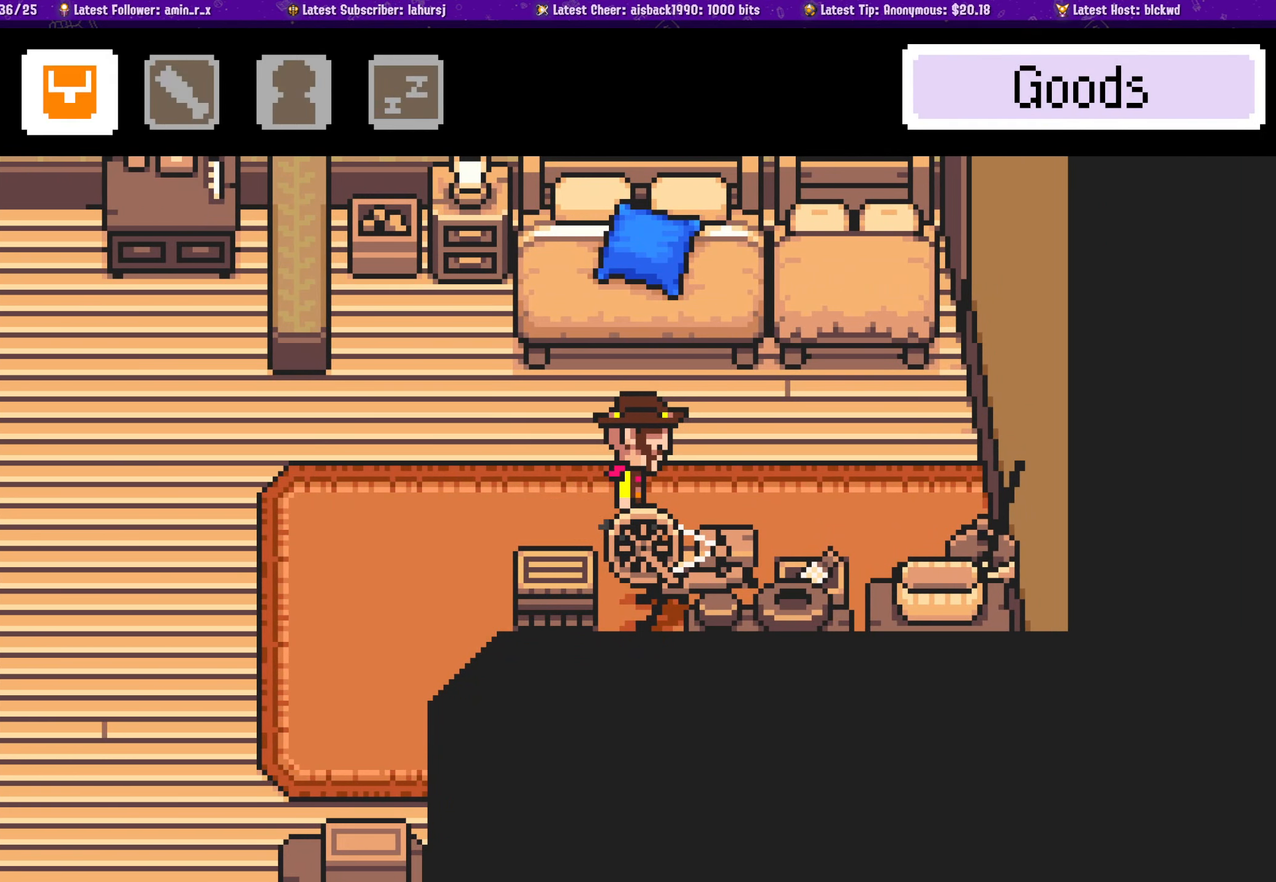
{"buttons": ["DPAD_RIGHT"], "left_stick": "center", "events": [[450, "DPAD_RIGHT", "down"]]}
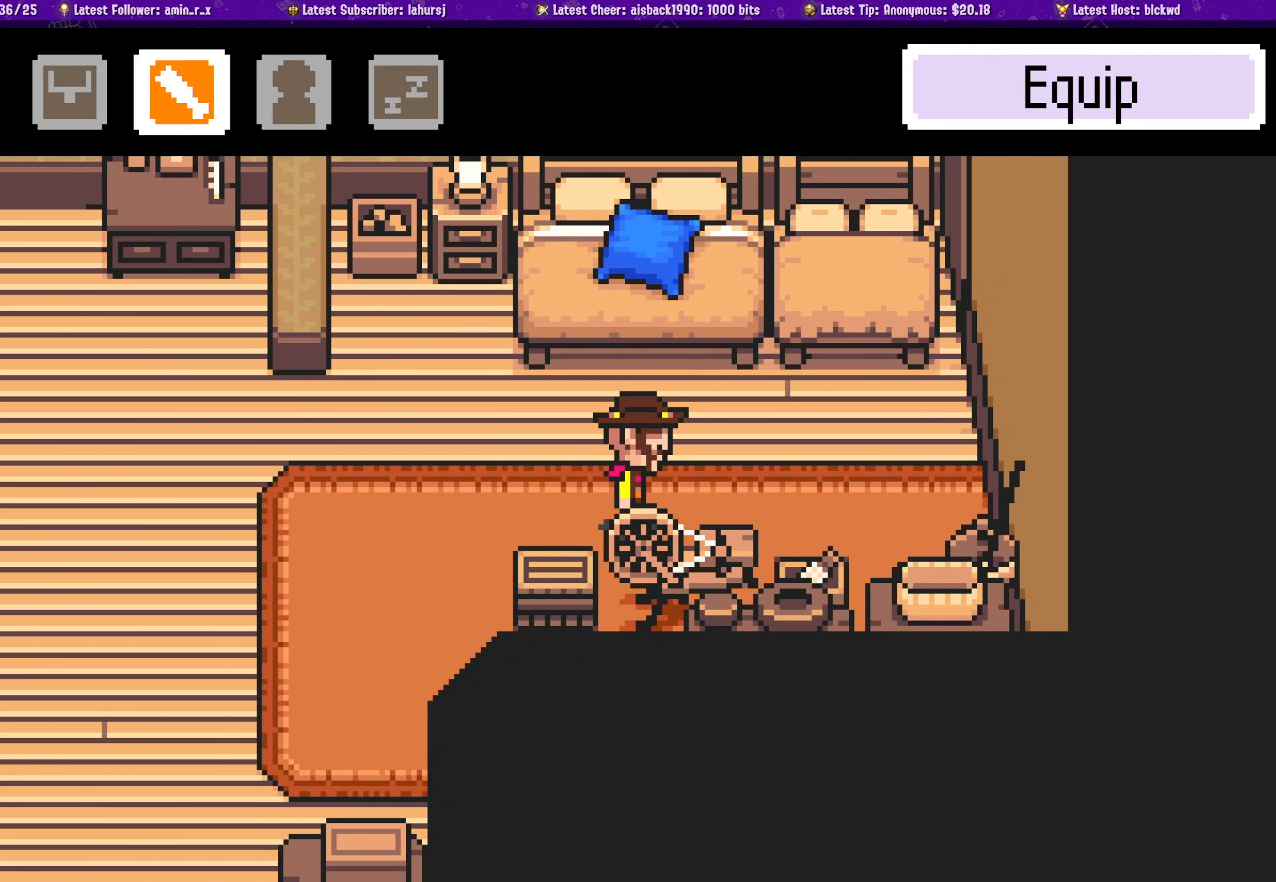
{"buttons": [], "left_stick": "center", "events": [[67, "DPAD_RIGHT", "up"], [134, "DPAD_RIGHT", "down"], [200, "DPAD_RIGHT", "up"], [267, "CROSS", "down"], [384, "CROSS", "up"]]}
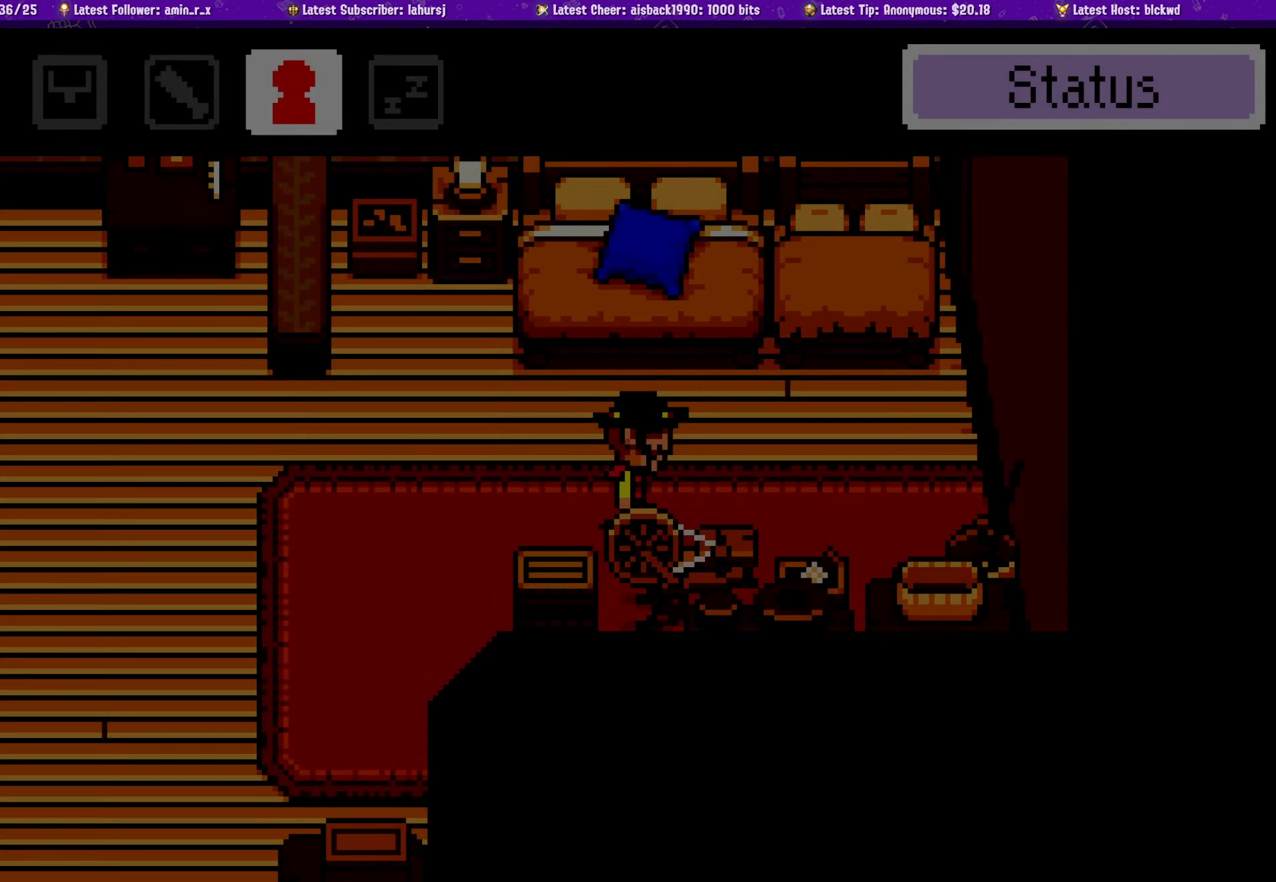
{"buttons": [], "left_stick": "center", "events": []}
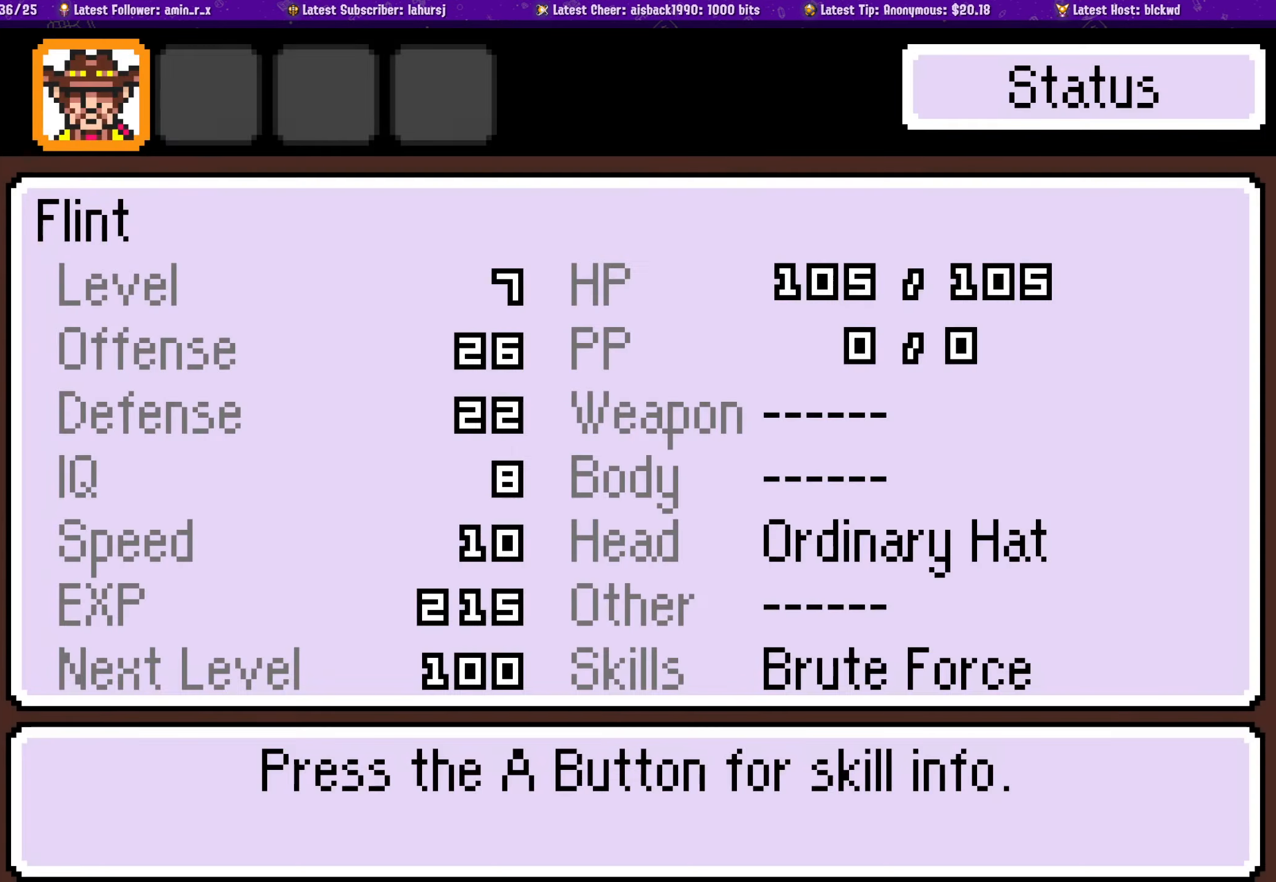
{"buttons": [], "left_stick": "center", "events": []}
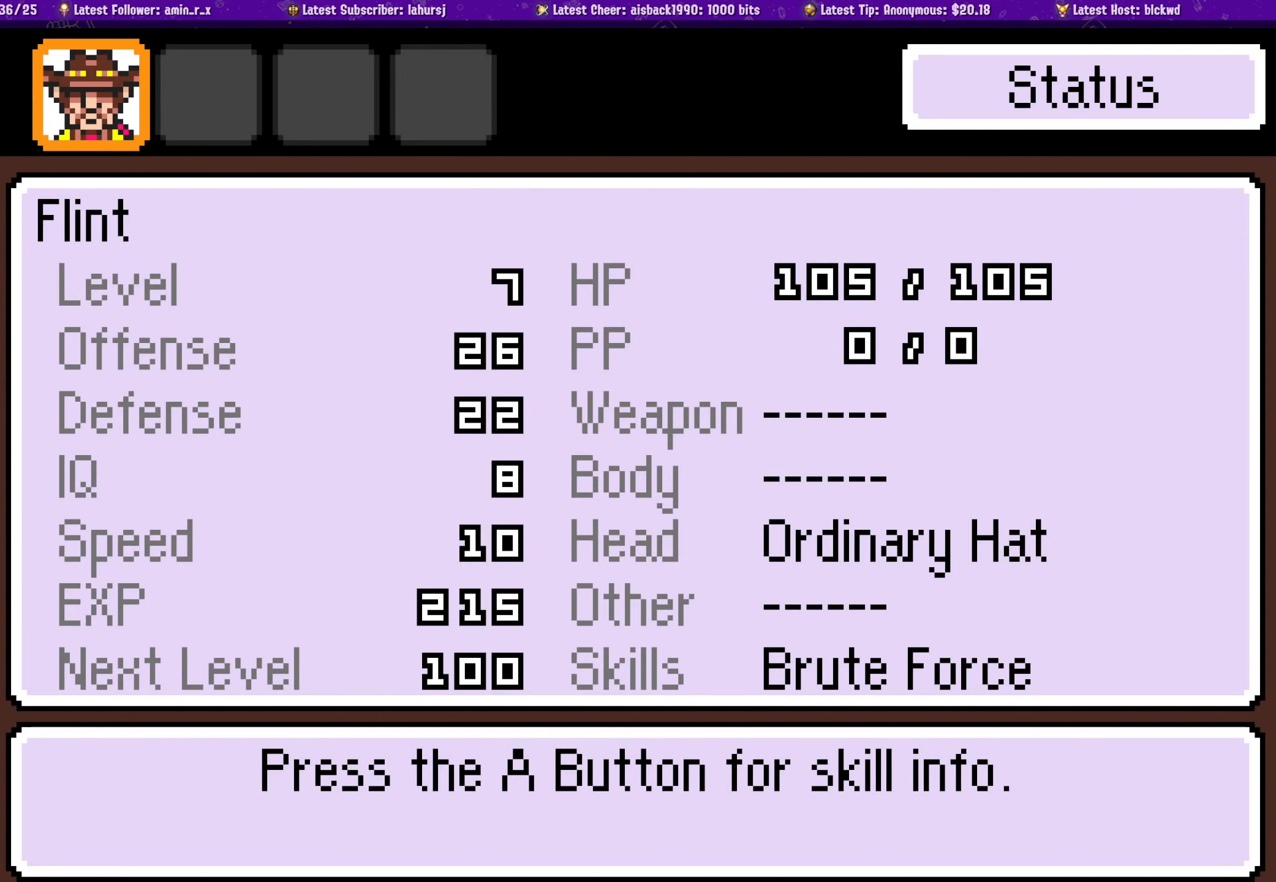
{"buttons": [], "left_stick": "center", "events": []}
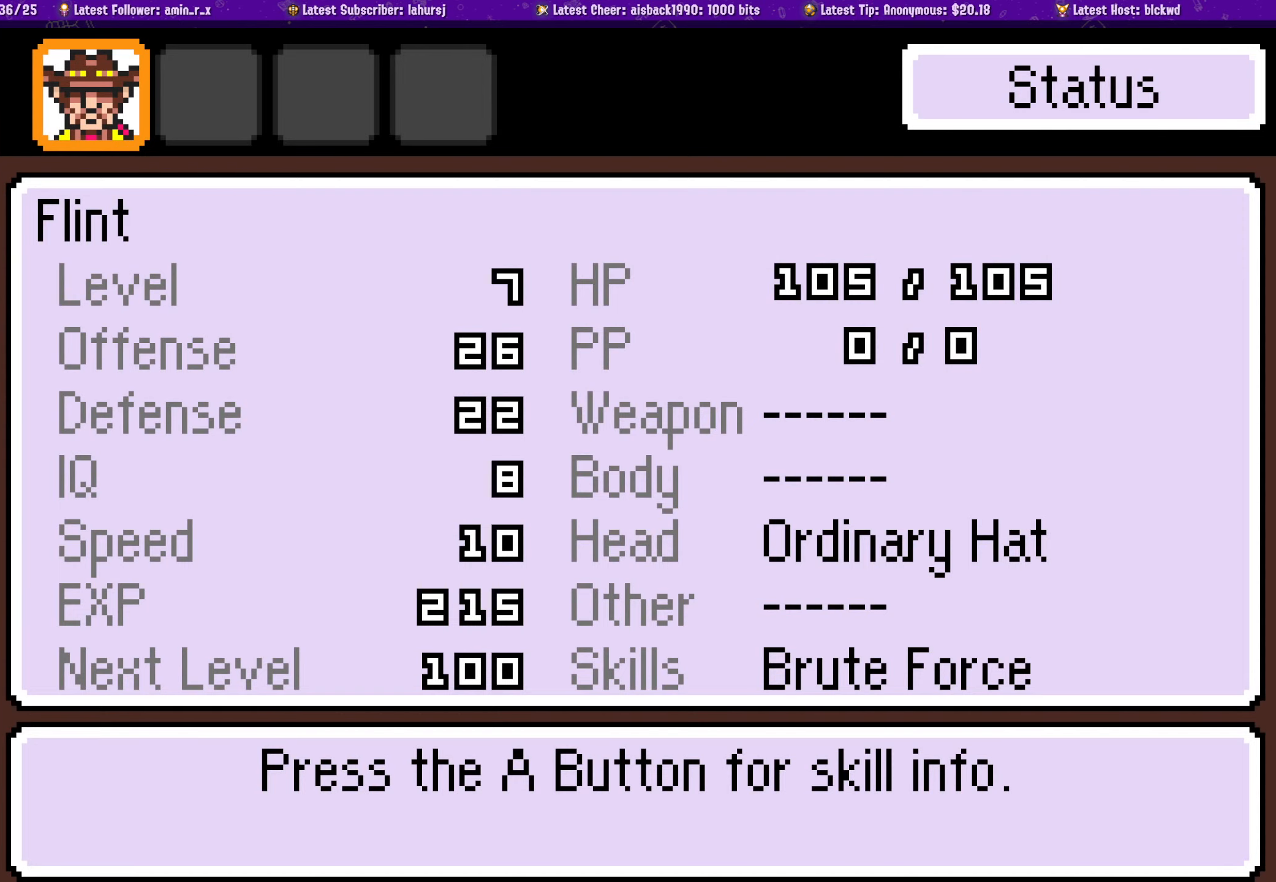
{"buttons": [], "left_stick": "center", "events": []}
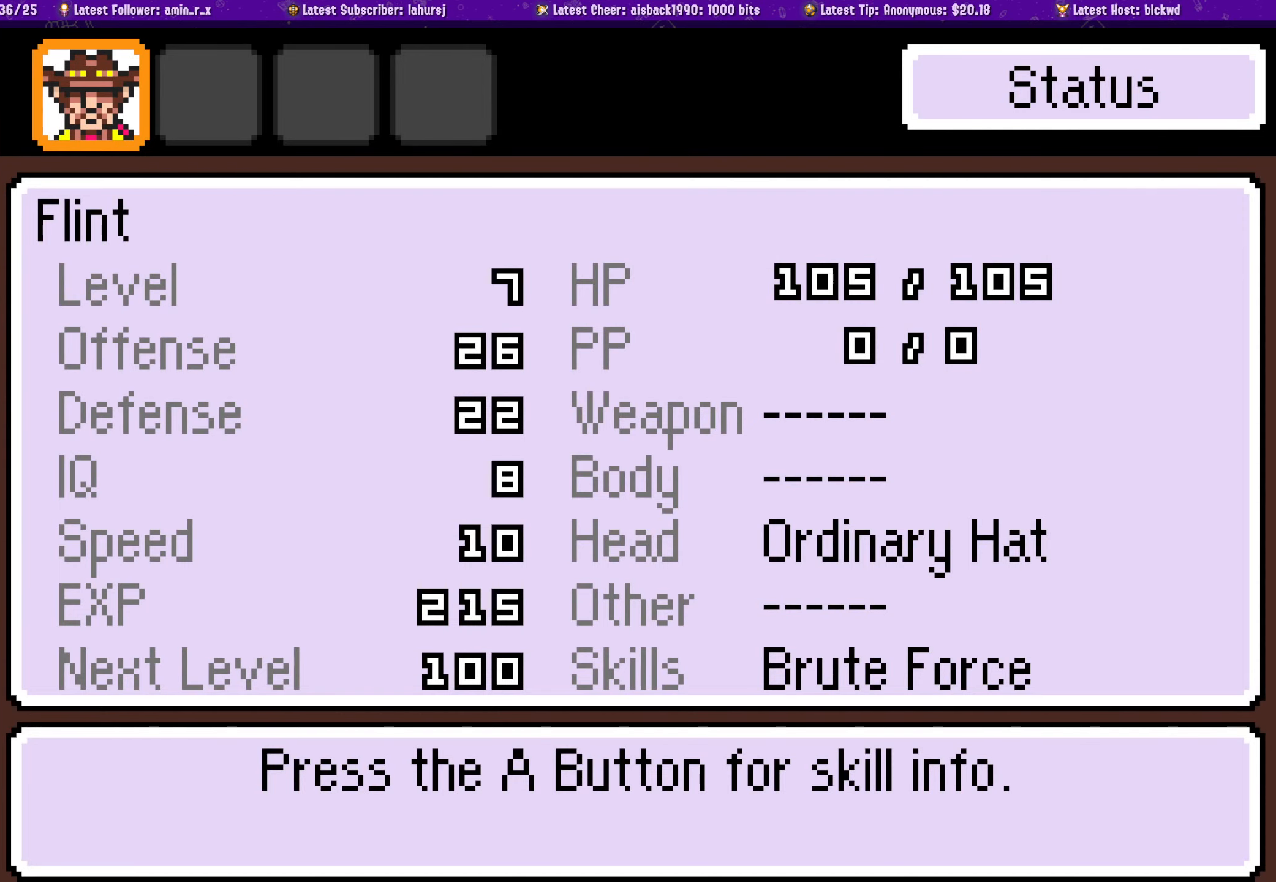
{"buttons": [], "left_stick": "center", "events": []}